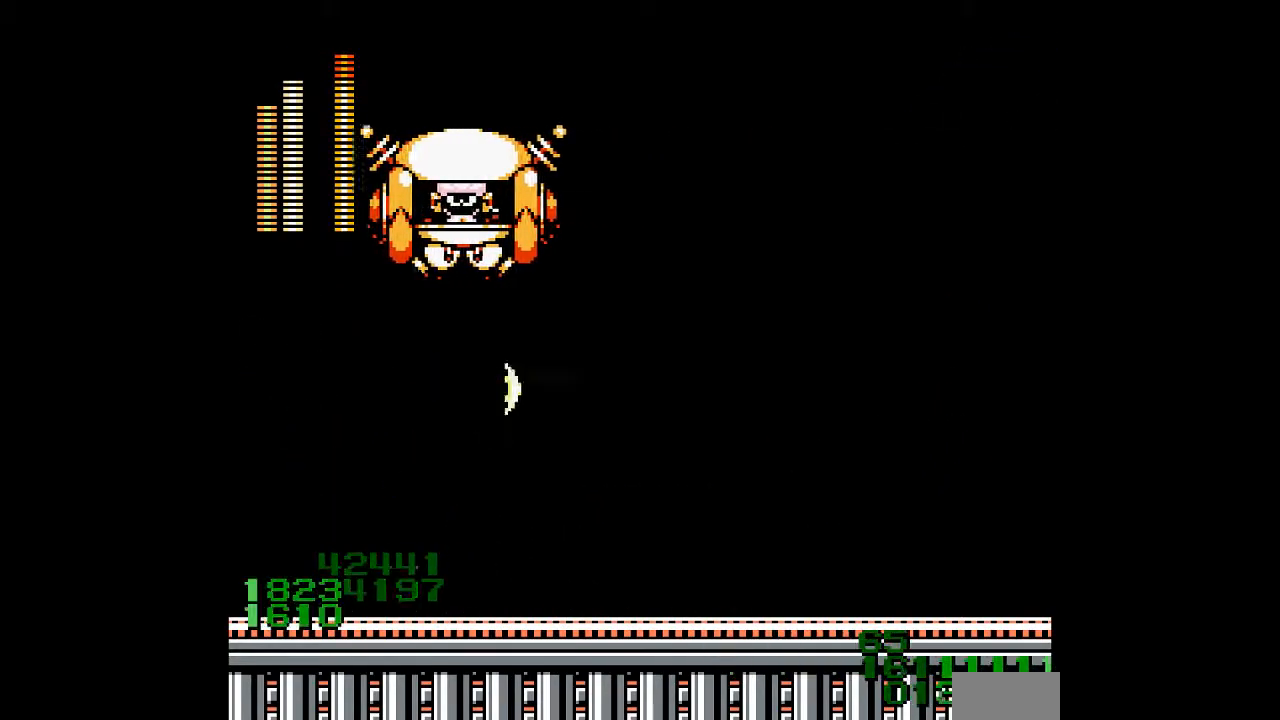
Gameplay with a controller; each line is a JSON object with the inputs held at the frame after it. "events" lists button and stick changes between this image and that frame as [ms after this image, input, new state], when the widget could be followed in between. Not read: DPAD_RIGHT L3 R3 START.
{"buttons": [], "events": [[167, "B", "up"], [300, "DPAD_UP", "up"]]}
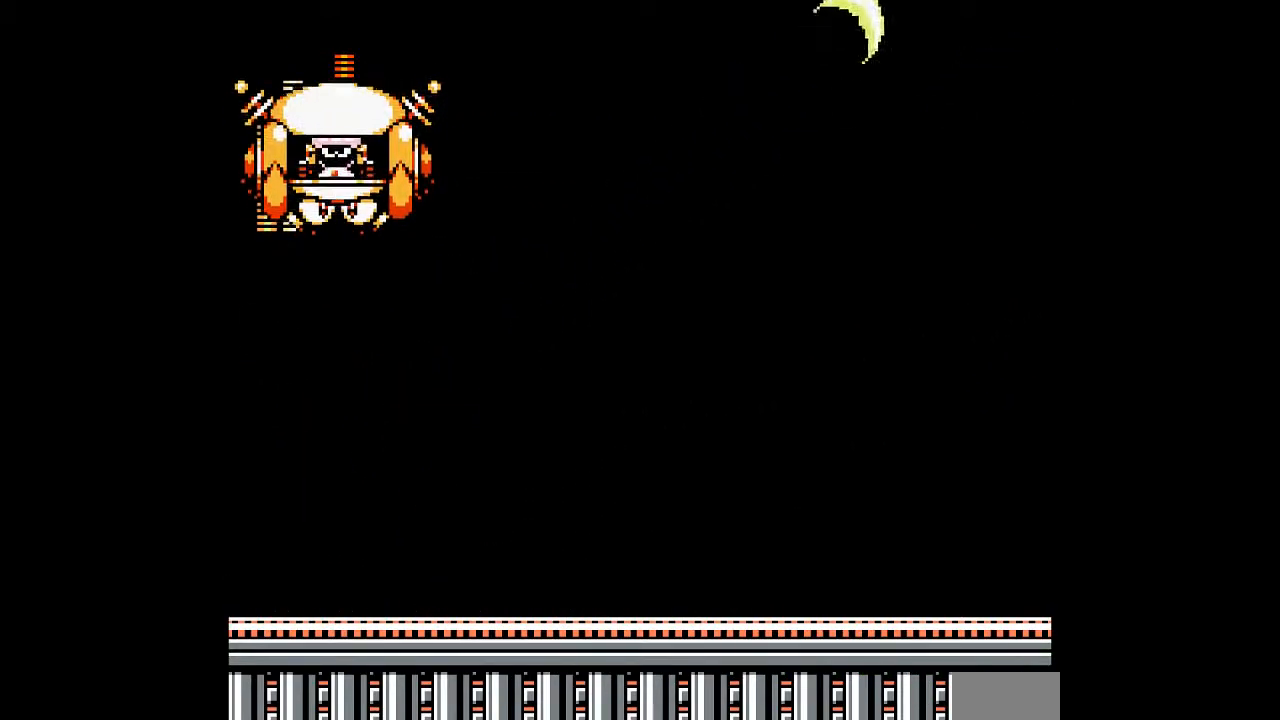
{"buttons": [], "events": [[300, "DPAD_LEFT", "down"], [333, "A", "down"], [417, "A", "up"], [417, "DPAD_LEFT", "up"]]}
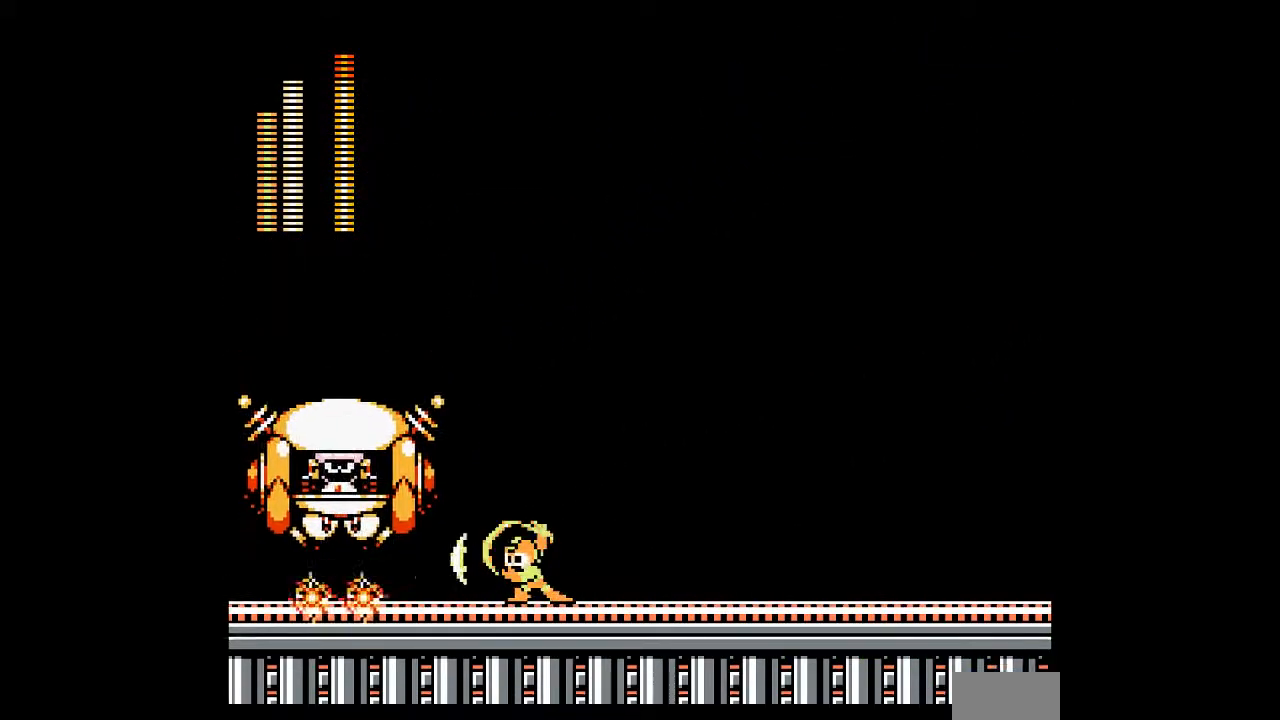
{"buttons": [], "events": [[333, "B", "down"], [417, "B", "up"]]}
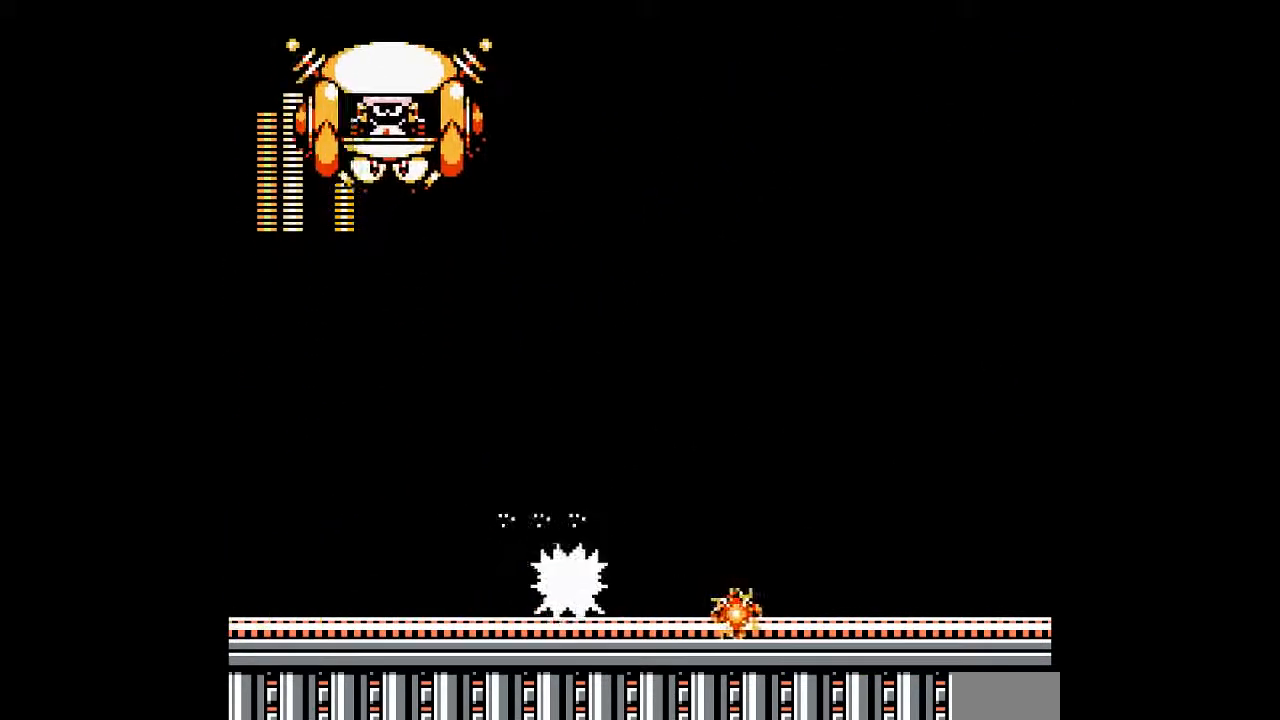
{"buttons": ["A", "B"], "events": [[400, "B", "down"], [400, "DPAD_LEFT", "down"], [433, "A", "down"], [500, "DPAD_LEFT", "up"]]}
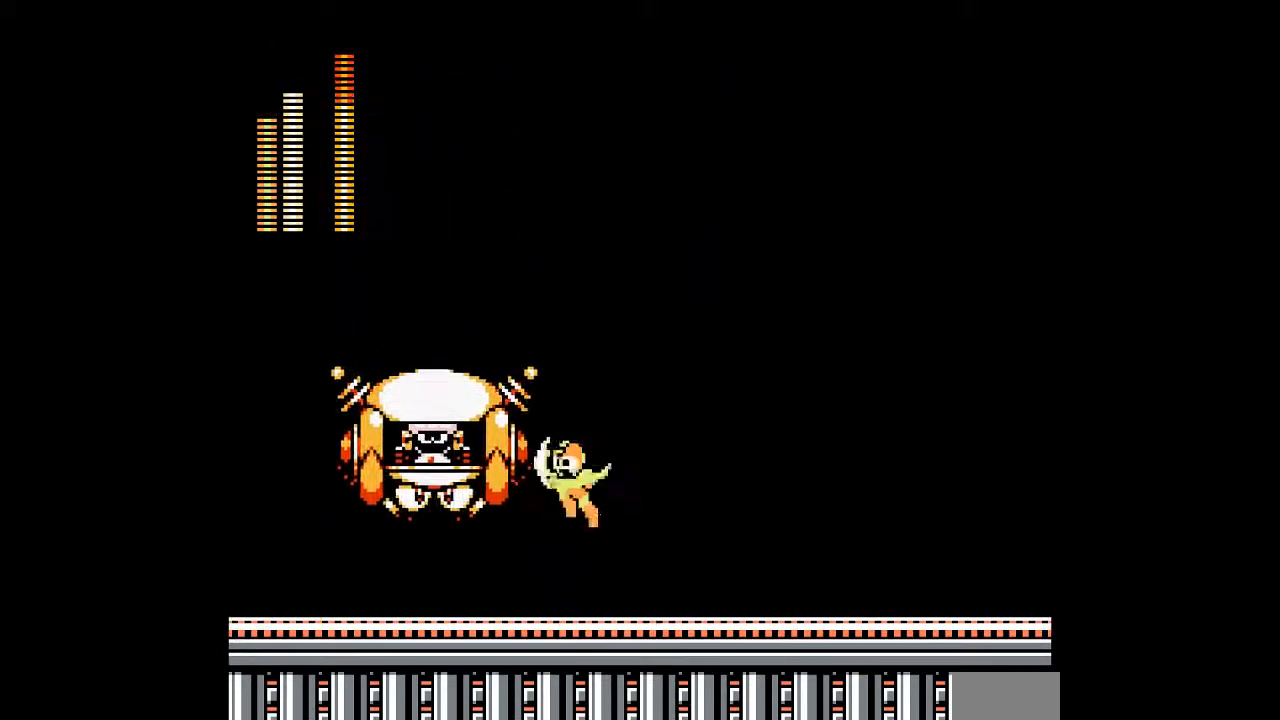
{"buttons": ["B"]}
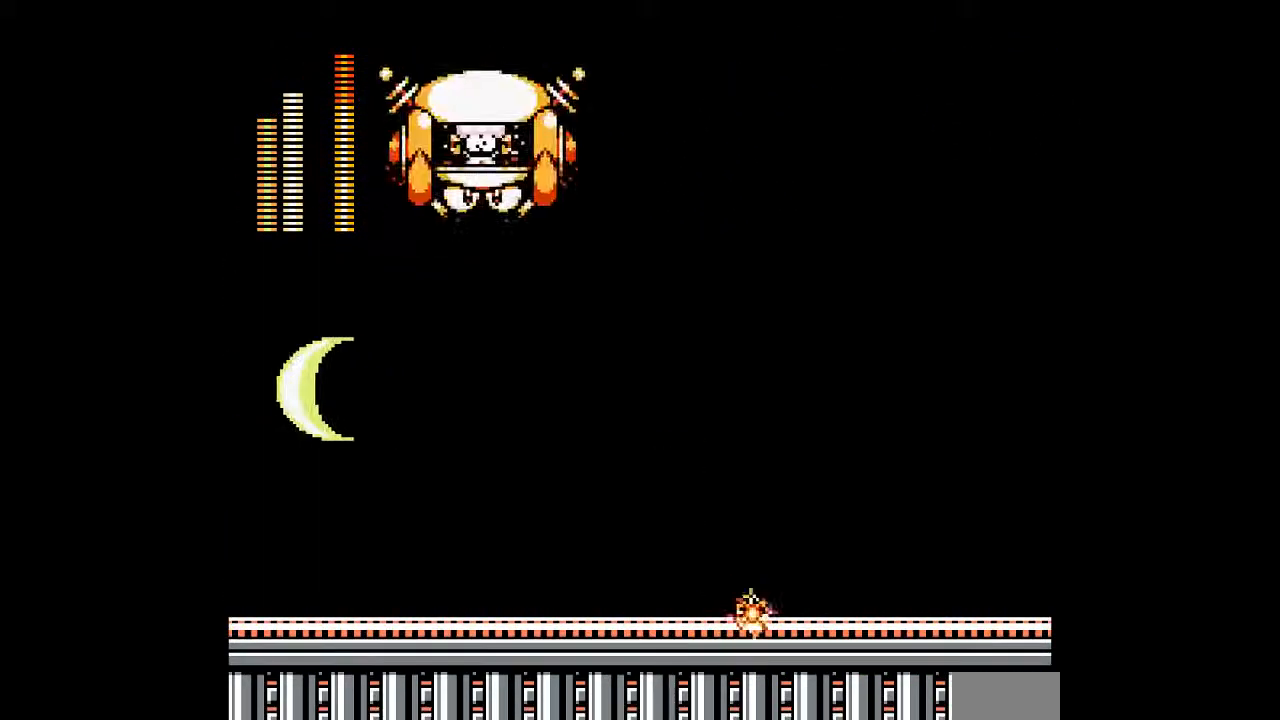
{"buttons": ["A", "B", "DPAD_LEFT"], "events": [[17, "B", "up"], [400, "B", "down"], [433, "DPAD_LEFT", "down"], [467, "A", "down"]]}
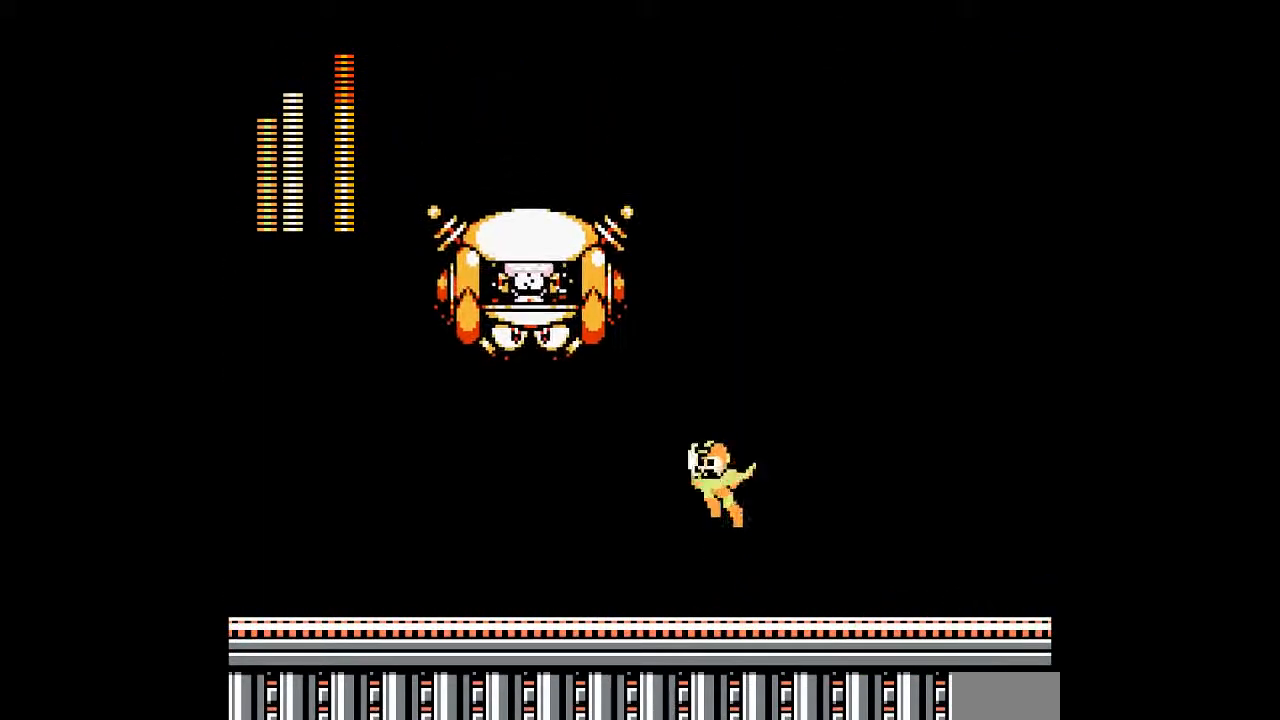
{"buttons": ["B"], "events": [[67, "DPAD_LEFT", "up"], [300, "A", "up"]]}
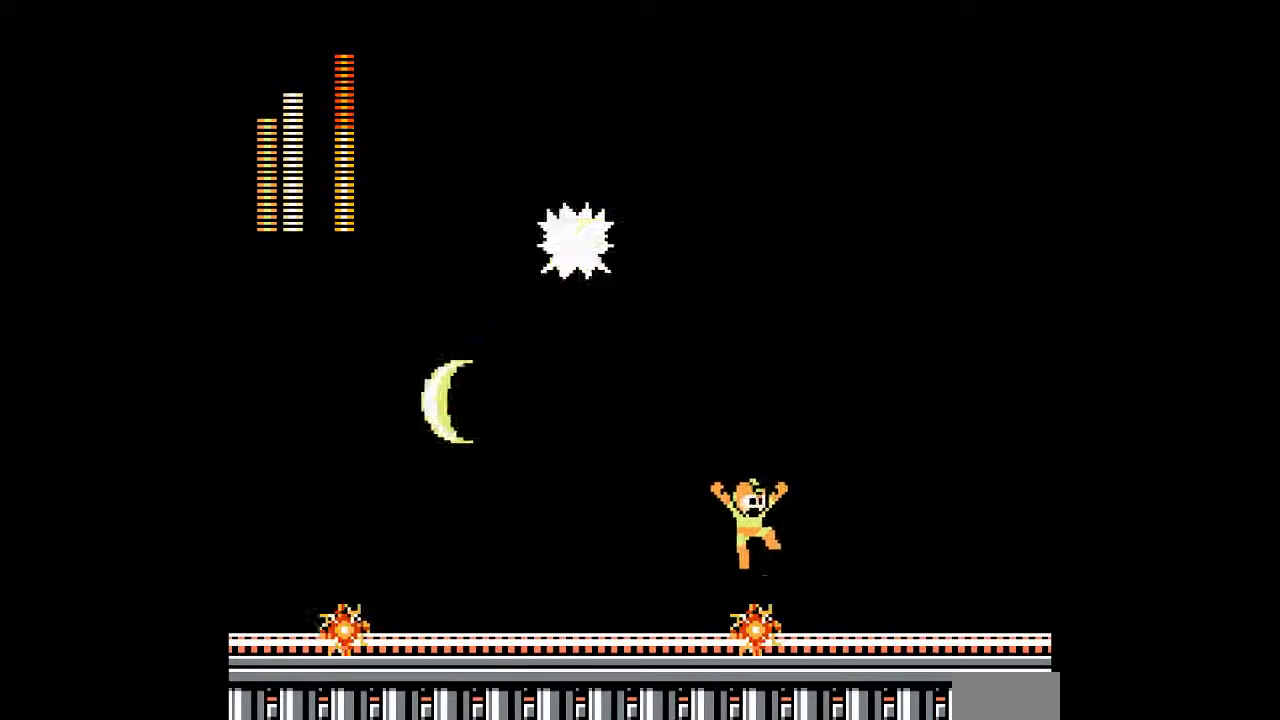
{"buttons": []}
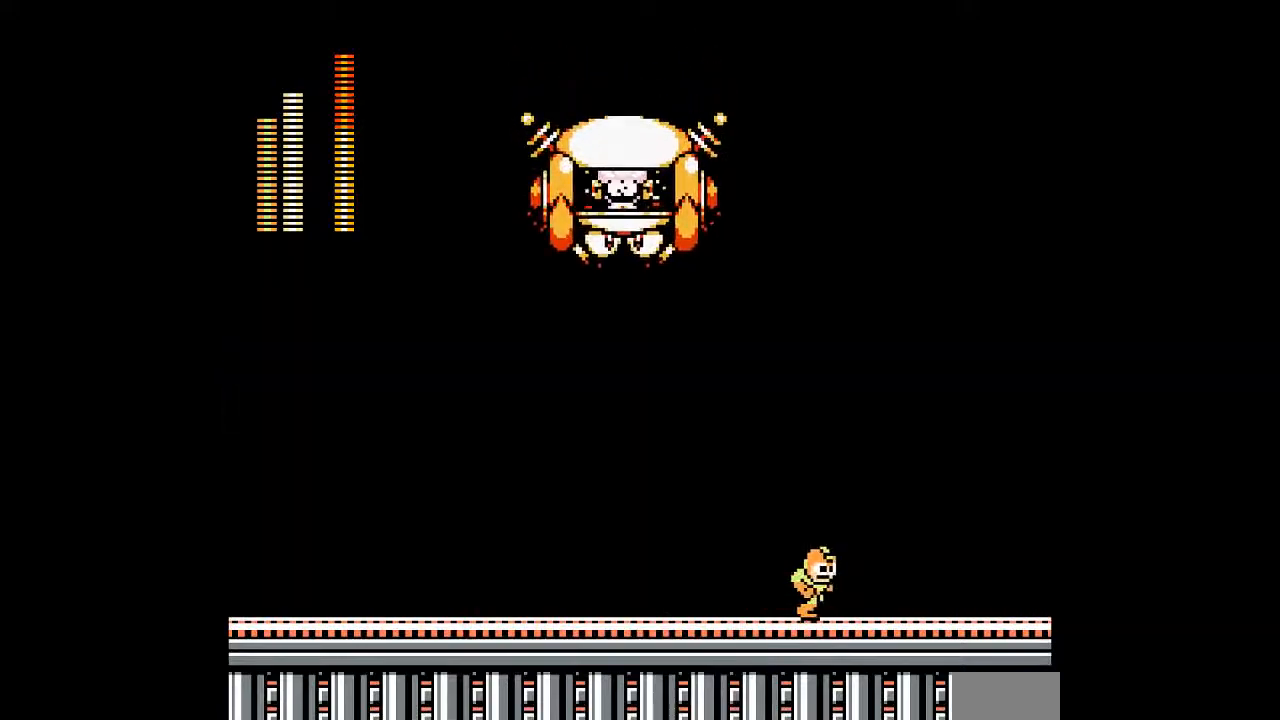
{"buttons": ["A", "B"], "events": [[83, "B", "down"], [117, "DPAD_LEFT", "down"], [150, "A", "down"], [217, "DPAD_LEFT", "up"]]}